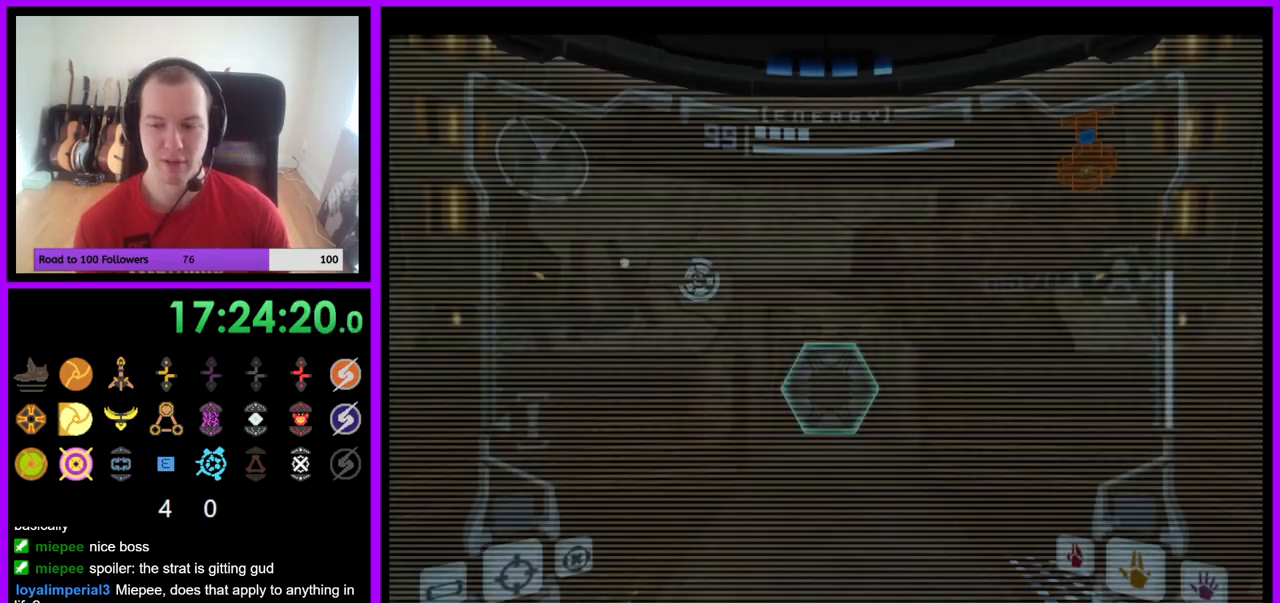
Gameplay with a controller (Nintendo layout); each line is a JSON object with the inputs held at the frame after it. "events" lists button and stick changes between this image and that frame as [ms after this image, input, new state], when the widget could be followed in between. Not read: L3 R3 Z.
{"buttons": [], "left_stick": "up", "right_stick": "center"}
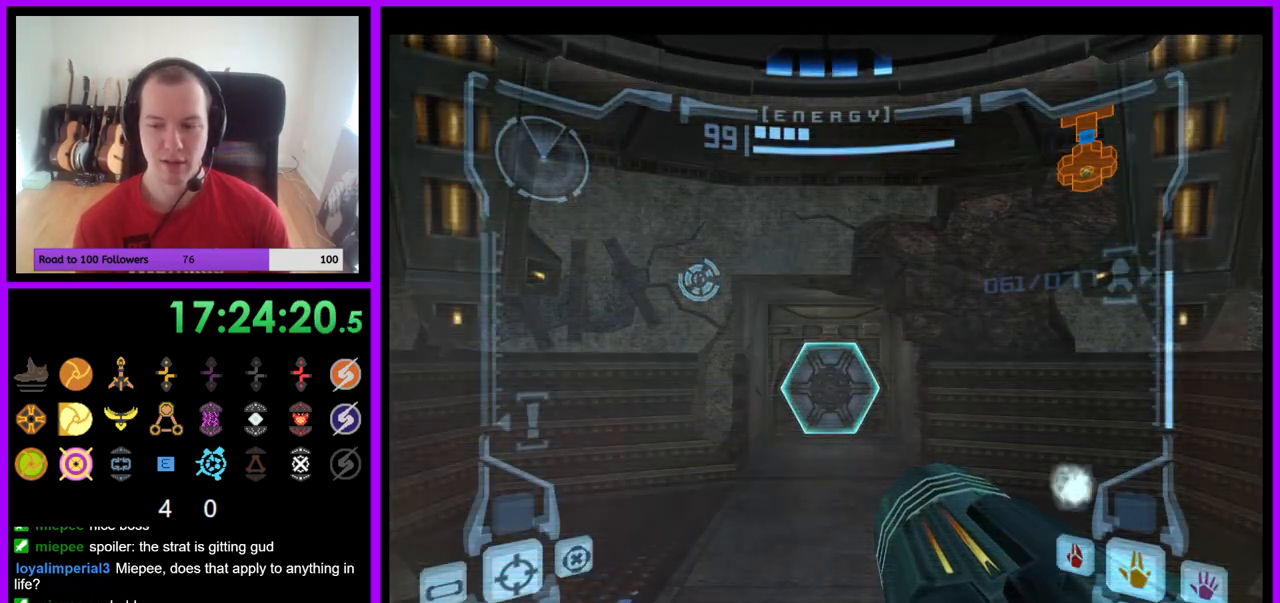
{"buttons": ["L1"], "left_stick": "up", "right_stick": "center", "events": [[17, "L1", "down"], [267, "A", "down"], [367, "A", "up"]]}
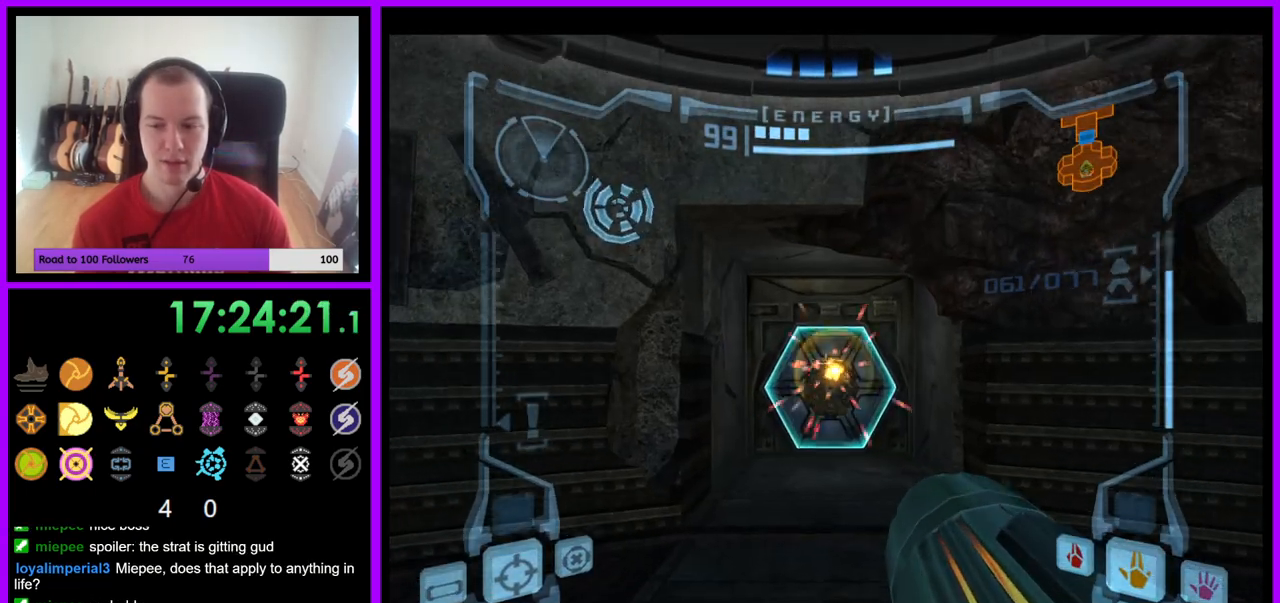
{"buttons": ["X"], "left_stick": "up", "right_stick": "center", "events": [[167, "L1", "up"], [400, "X", "down"]]}
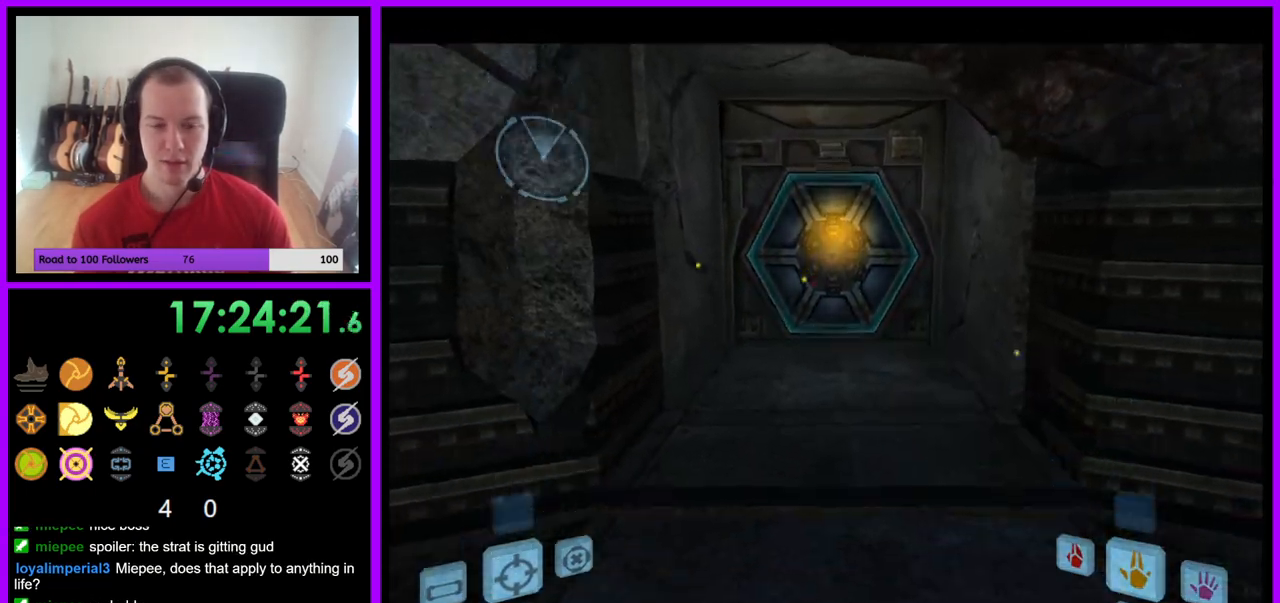
{"buttons": ["B"], "left_stick": "up", "right_stick": "center", "events": [[33, "X", "up"], [283, "B", "down"]]}
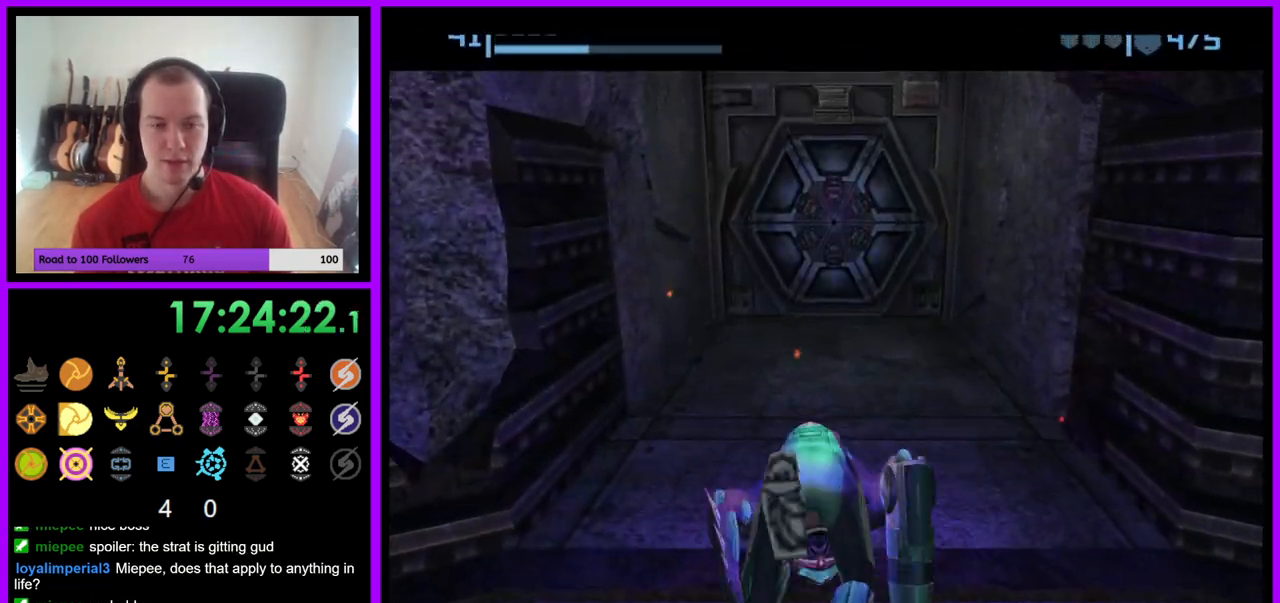
{"buttons": ["B"], "left_stick": "up", "right_stick": "center", "events": []}
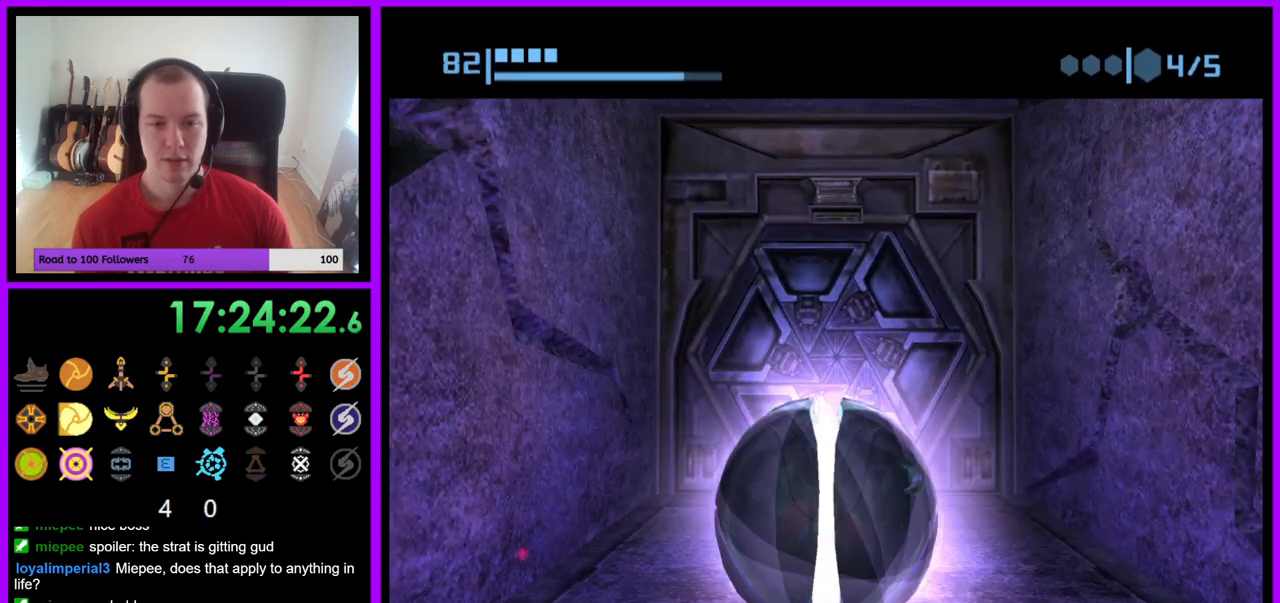
{"buttons": ["B"], "left_stick": "up", "right_stick": "center", "events": [[150, "left_stick", "center"], [367, "left_stick", "up"]]}
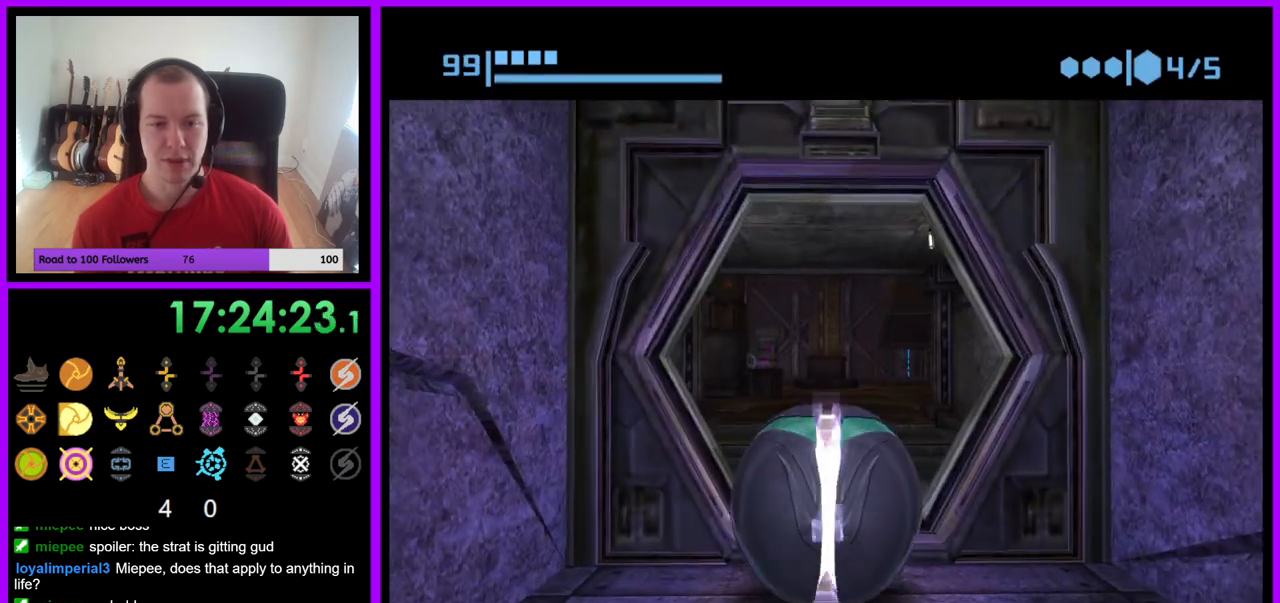
{"buttons": [], "left_stick": "up", "right_stick": "center", "events": [[367, "B", "up"]]}
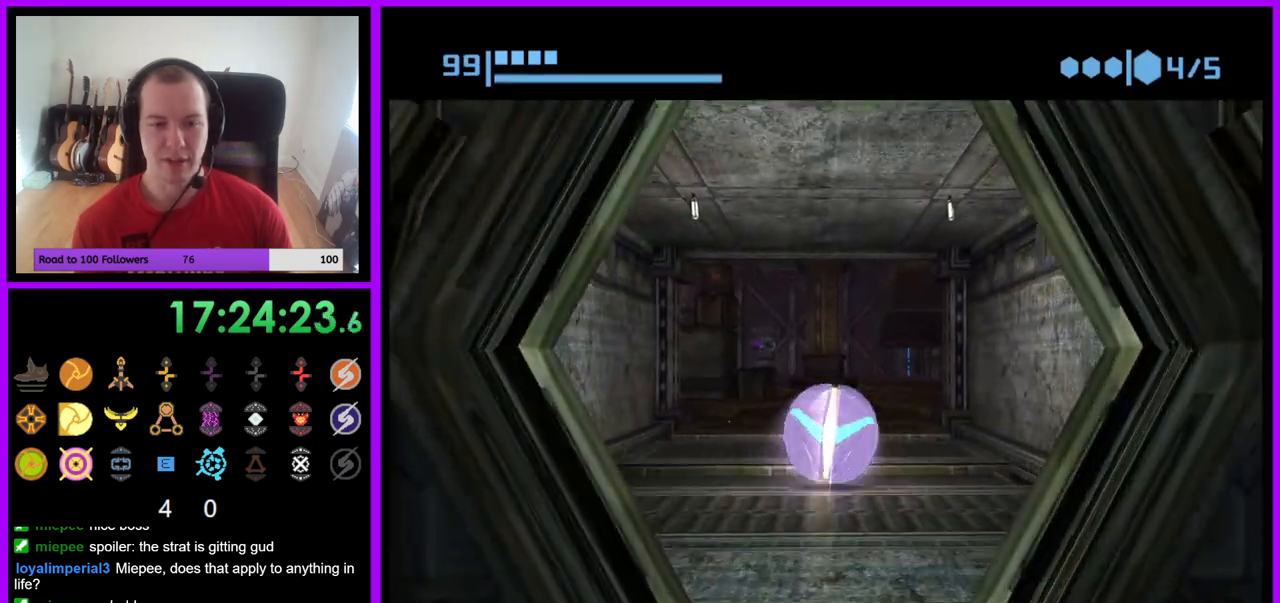
{"buttons": ["B"], "left_stick": "up", "right_stick": "center", "events": [[283, "B", "down"]]}
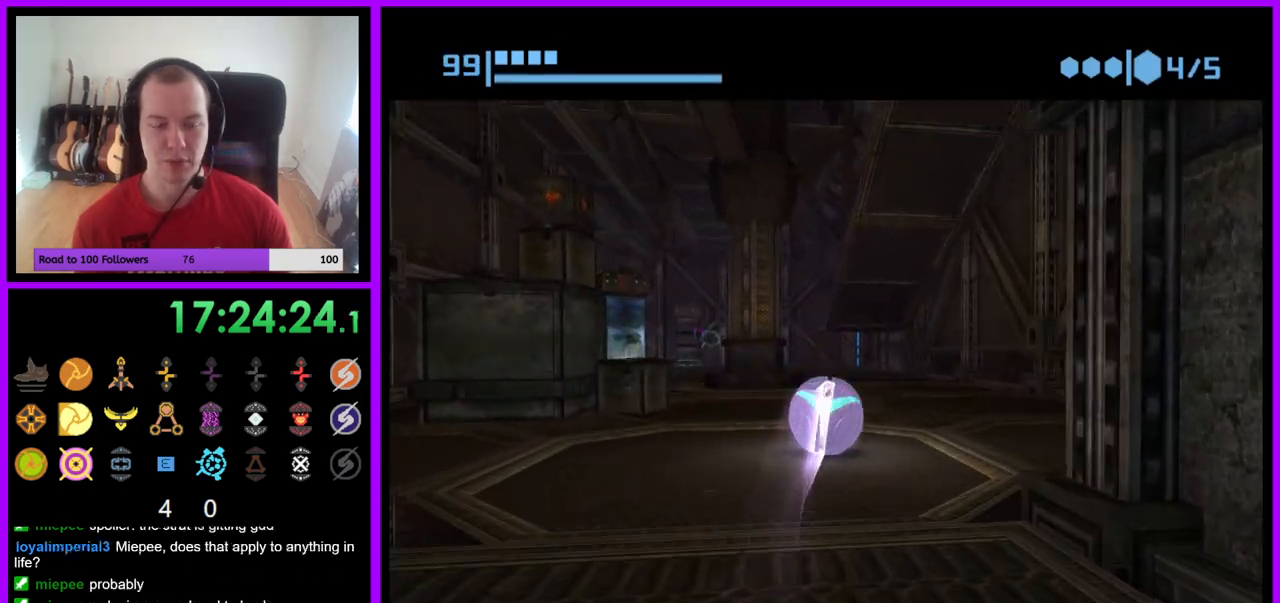
{"buttons": [], "left_stick": "up-left", "right_stick": "center", "events": [[283, "B", "up"], [350, "left_stick", "up-left"]]}
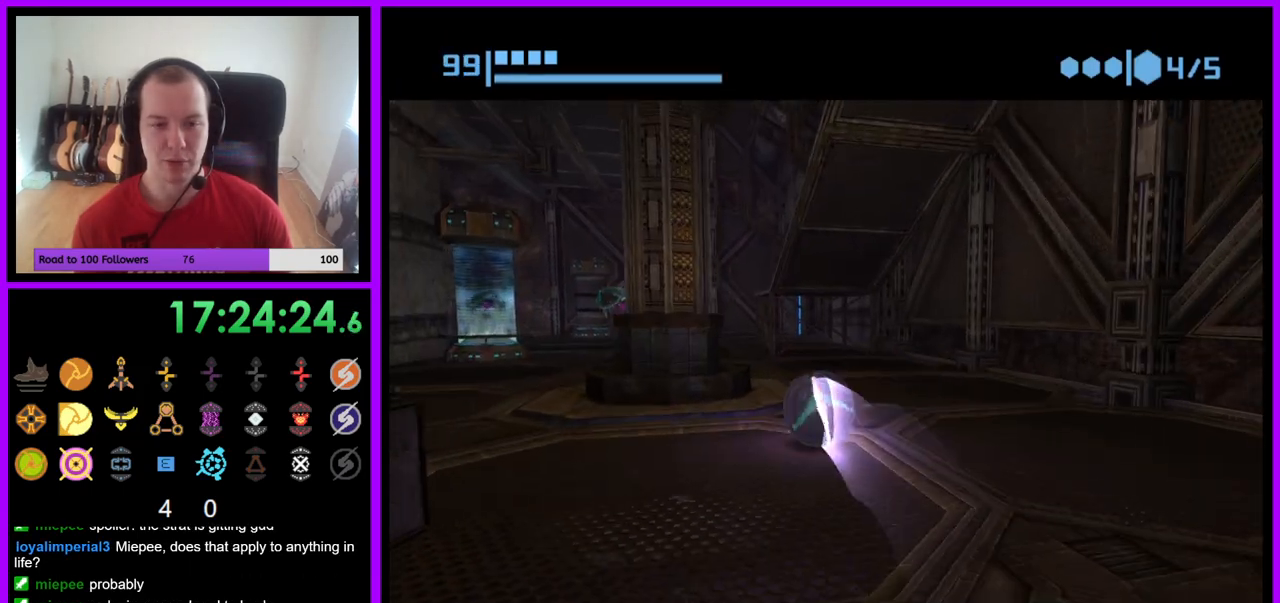
{"buttons": [], "left_stick": "up", "right_stick": "center", "events": [[67, "left_stick", "up"]]}
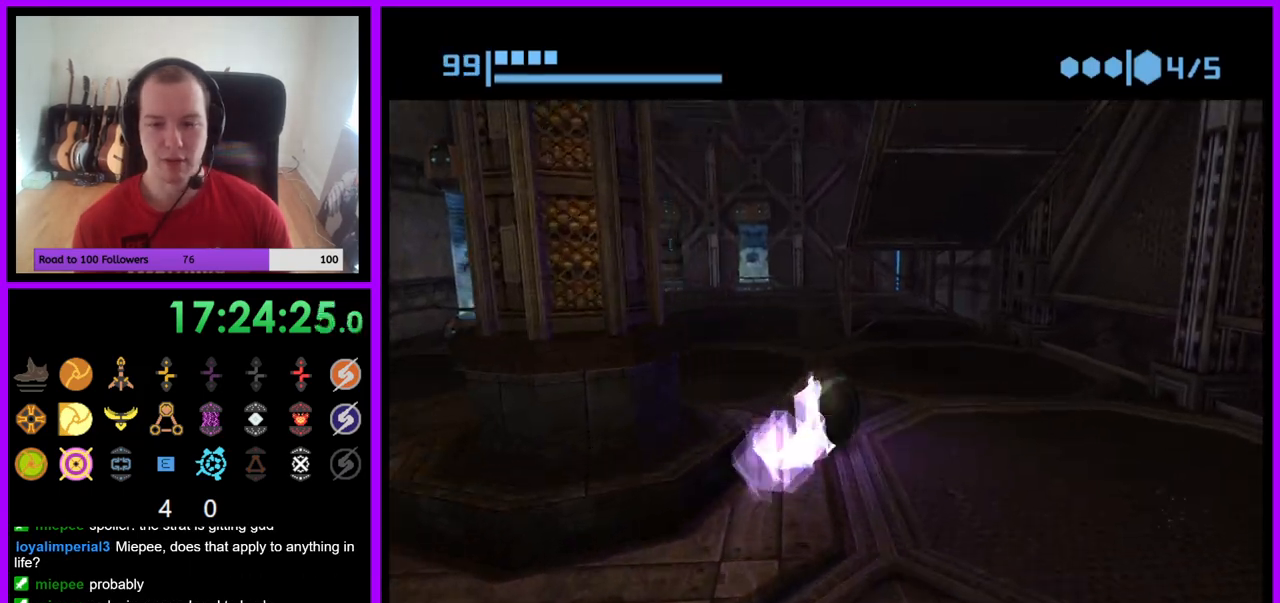
{"buttons": [], "left_stick": "up", "right_stick": "center", "events": []}
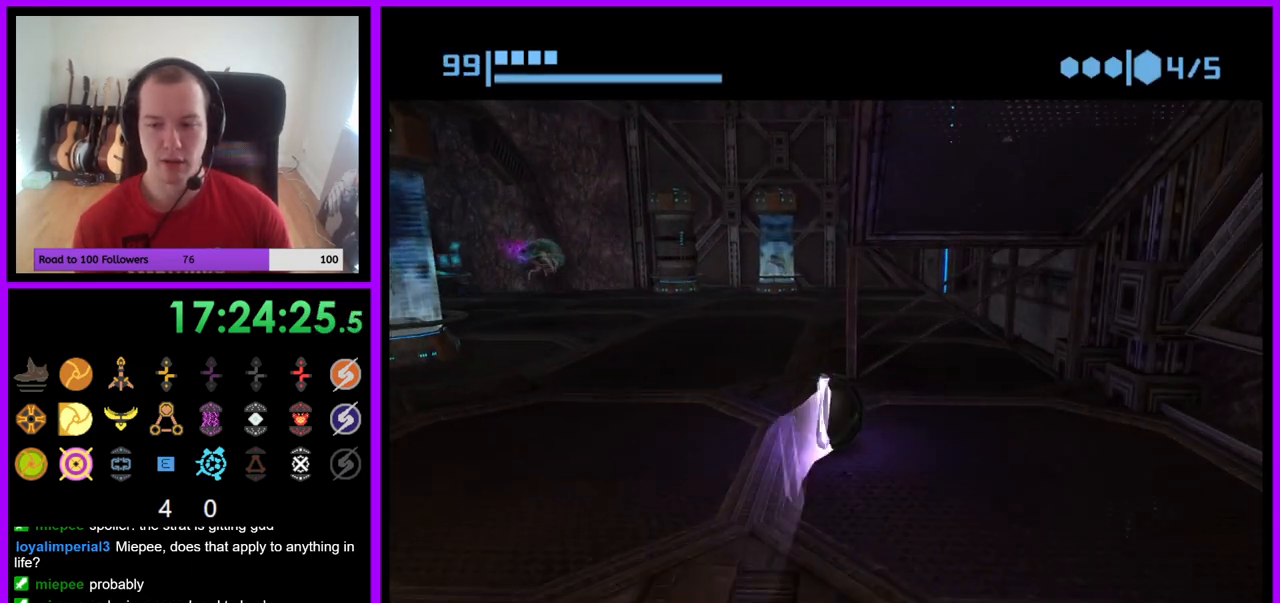
{"buttons": [], "left_stick": "left", "right_stick": "center", "events": [[317, "left_stick", "center"], [383, "left_stick", "down-left"], [433, "left_stick", "left"]]}
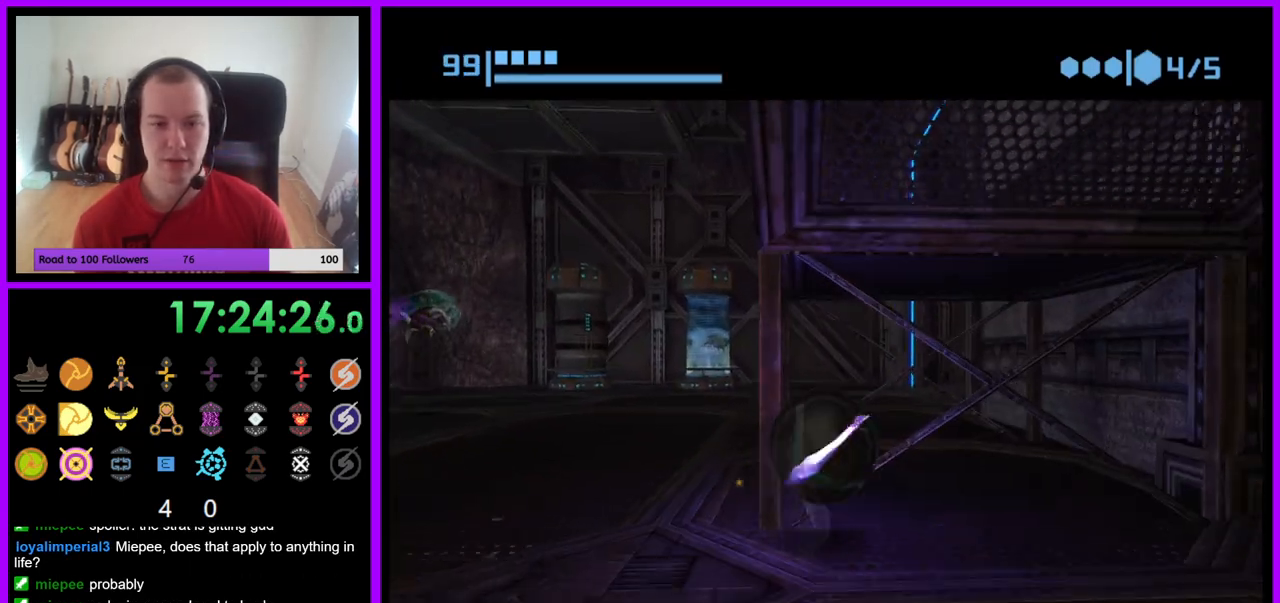
{"buttons": [], "left_stick": "up-right", "right_stick": "center", "events": [[217, "left_stick", "up-left"], [433, "left_stick", "up-right"]]}
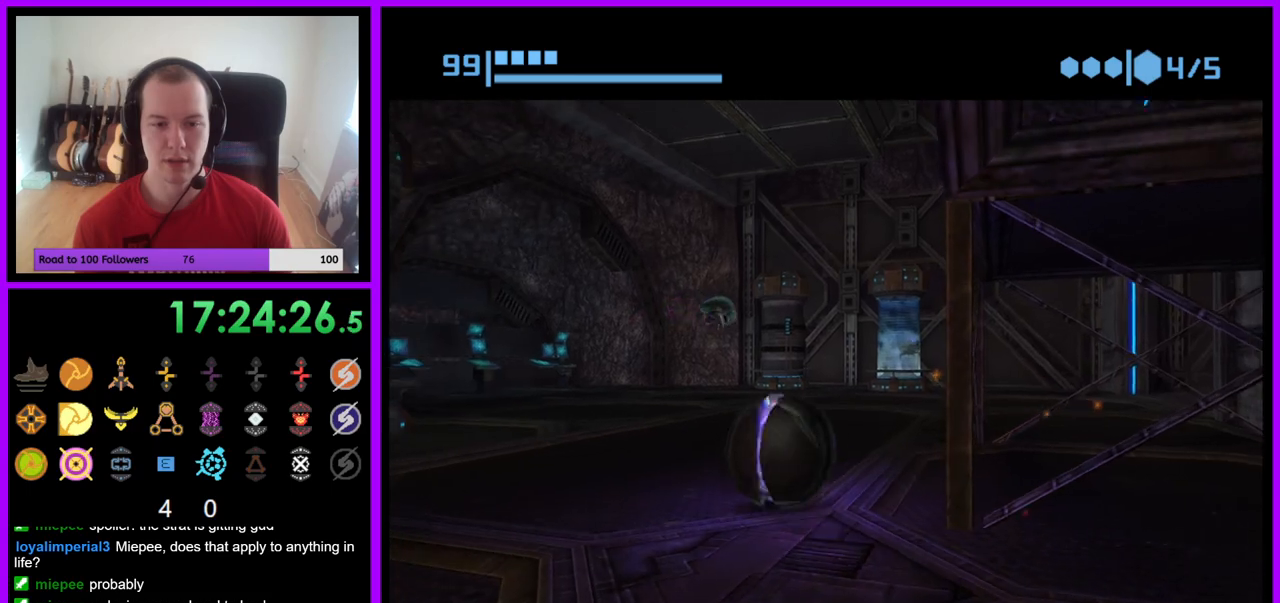
{"buttons": ["A"], "left_stick": "left", "right_stick": "center", "events": [[117, "left_stick", "down-right"], [283, "left_stick", "center"], [417, "left_stick", "left"], [467, "A", "down"]]}
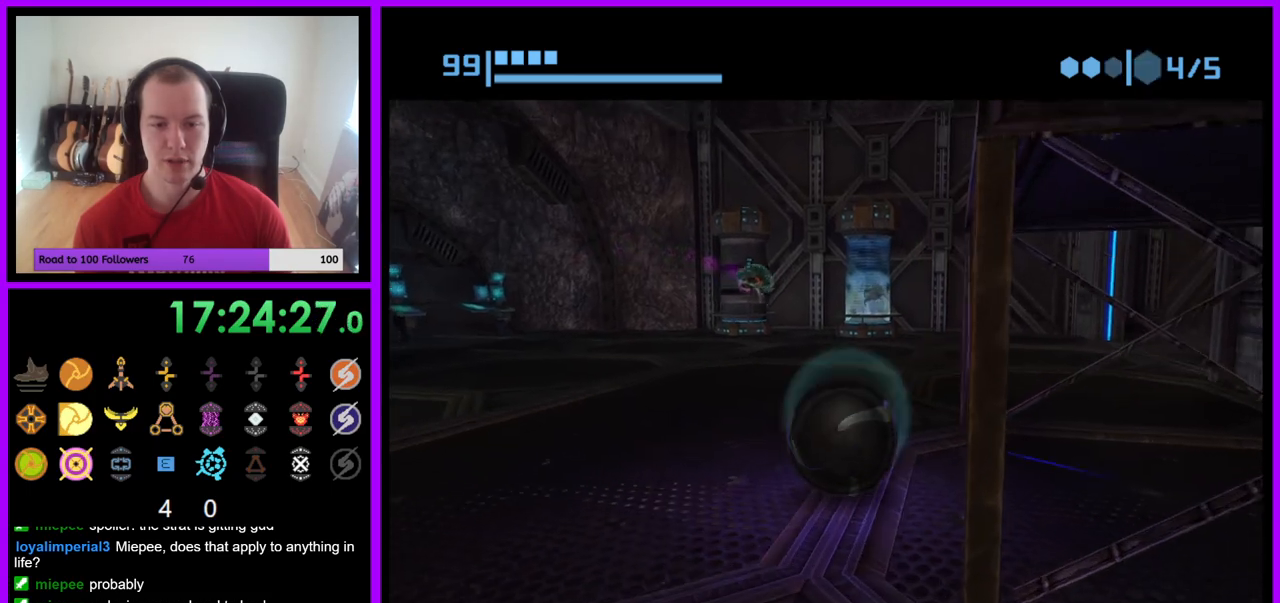
{"buttons": [], "left_stick": "center", "right_stick": "center", "events": [[50, "left_stick", "center"], [67, "A", "up"], [300, "left_stick", "right"], [400, "left_stick", "center"]]}
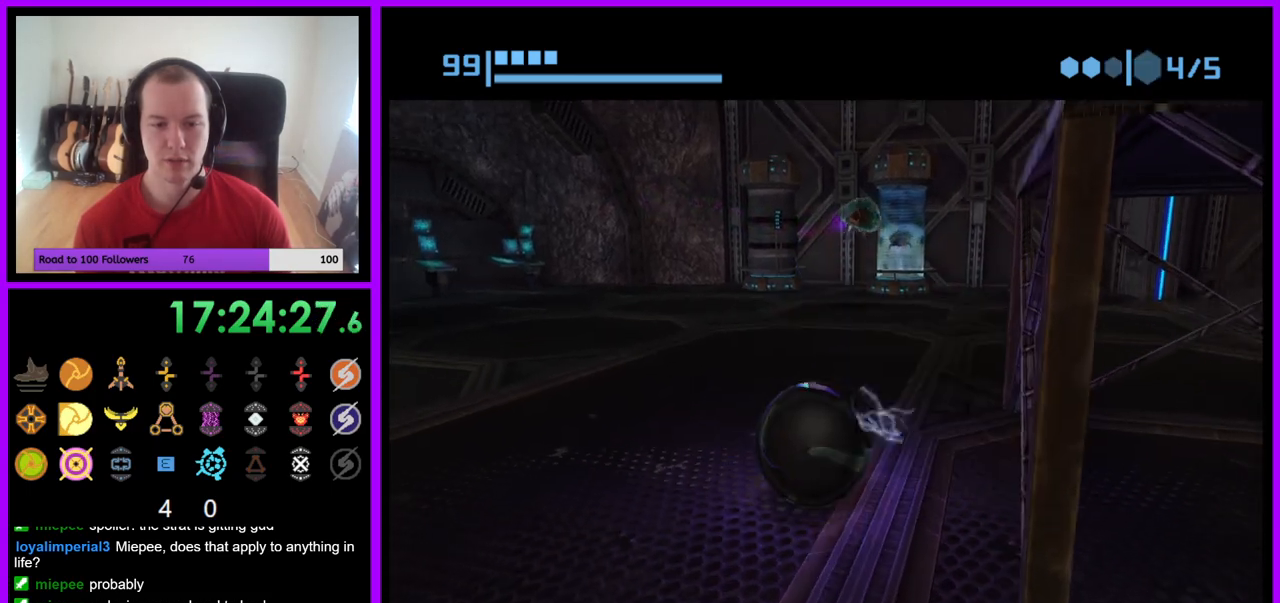
{"buttons": ["A"], "left_stick": "center", "right_stick": "center", "events": [[117, "left_stick", "right"], [183, "left_stick", "center"], [433, "A", "down"]]}
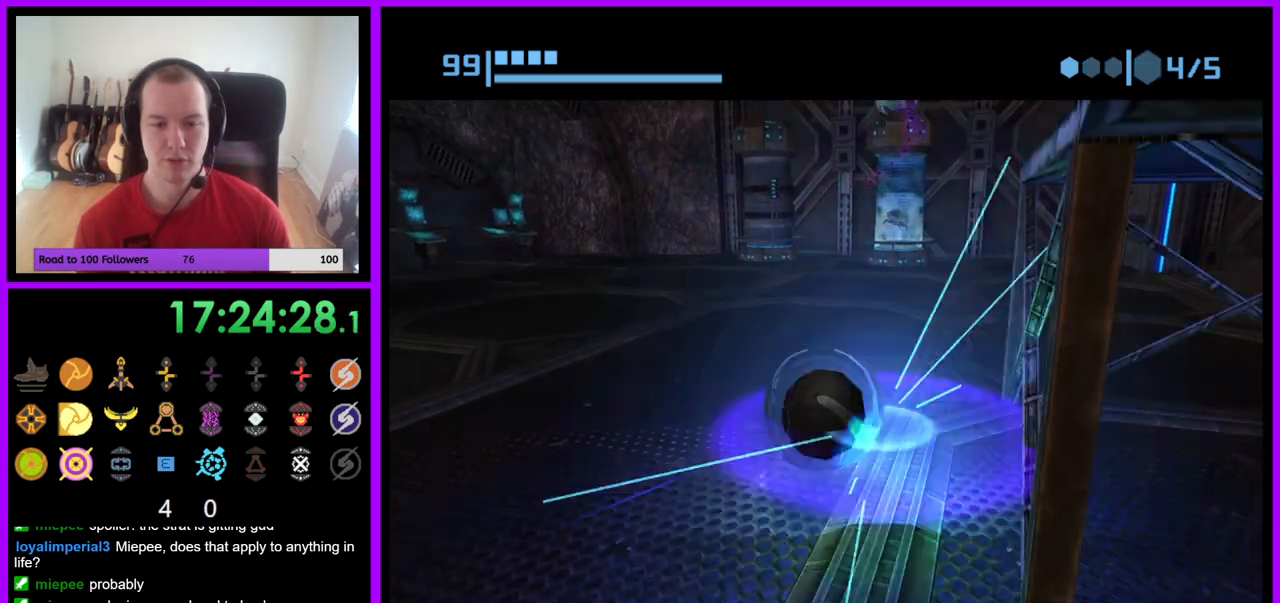
{"buttons": [], "left_stick": "center", "right_stick": "center", "events": [[33, "A", "up"], [233, "A", "down"], [333, "A", "up"]]}
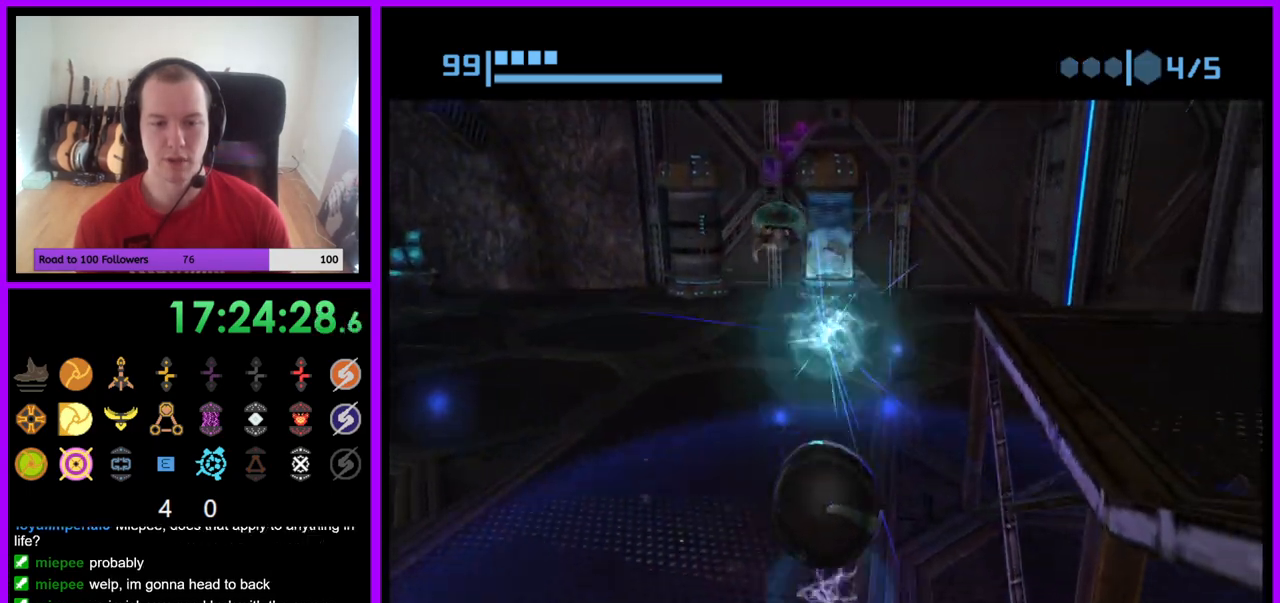
{"buttons": ["B"], "left_stick": "right", "right_stick": "center", "events": [[33, "B", "down"], [483, "left_stick", "right"]]}
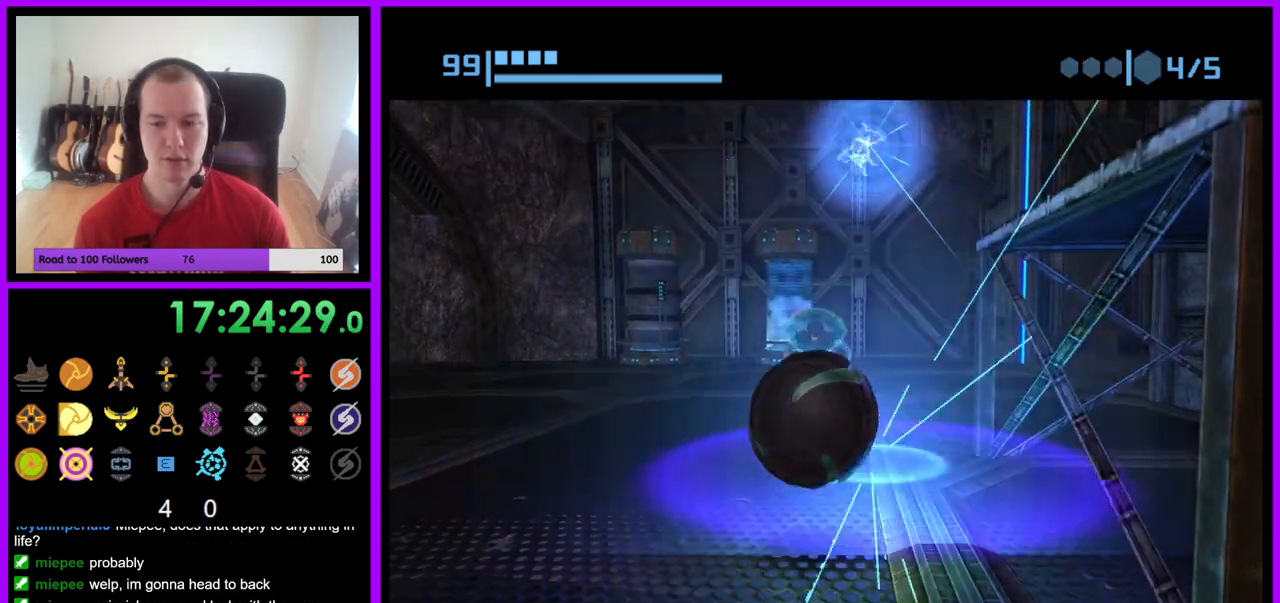
{"buttons": ["B"], "left_stick": "right", "right_stick": "center", "events": []}
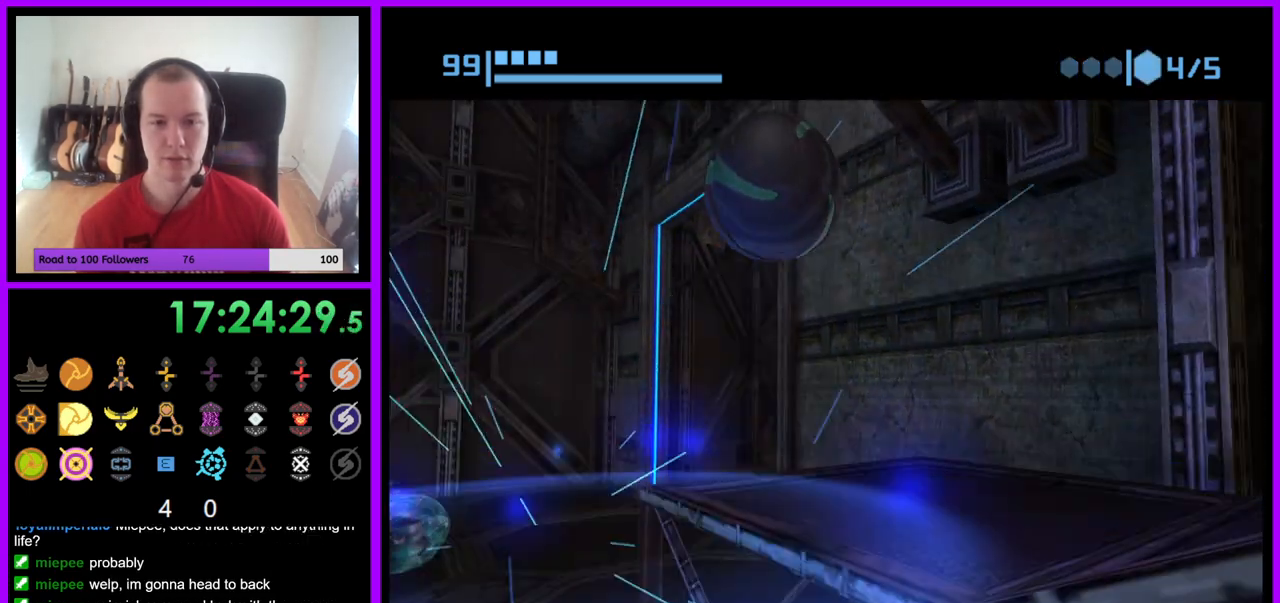
{"buttons": ["B"], "left_stick": "right", "right_stick": "center", "events": [[100, "left_stick", "down-right"], [500, "left_stick", "right"]]}
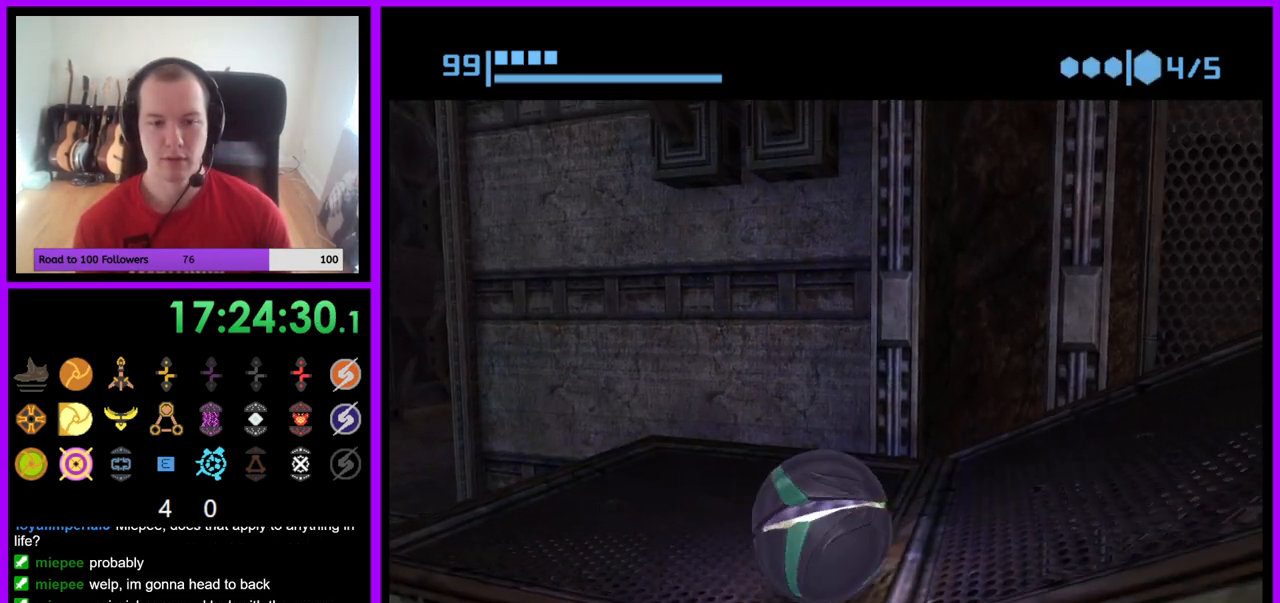
{"buttons": ["B"], "left_stick": "right", "right_stick": "center", "events": [[117, "B", "up"], [217, "B", "down"]]}
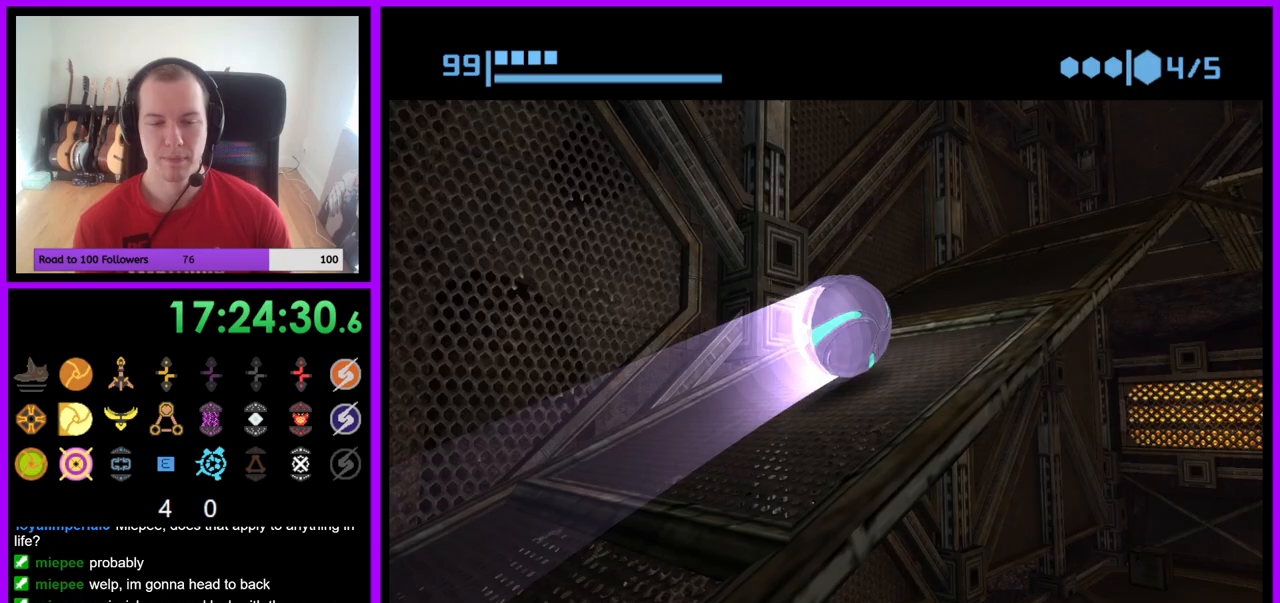
{"buttons": ["B"], "left_stick": "up-left", "right_stick": "center", "events": [[33, "left_stick", "up-right"], [267, "B", "up"], [333, "B", "down"], [350, "left_stick", "up"], [450, "left_stick", "up-left"]]}
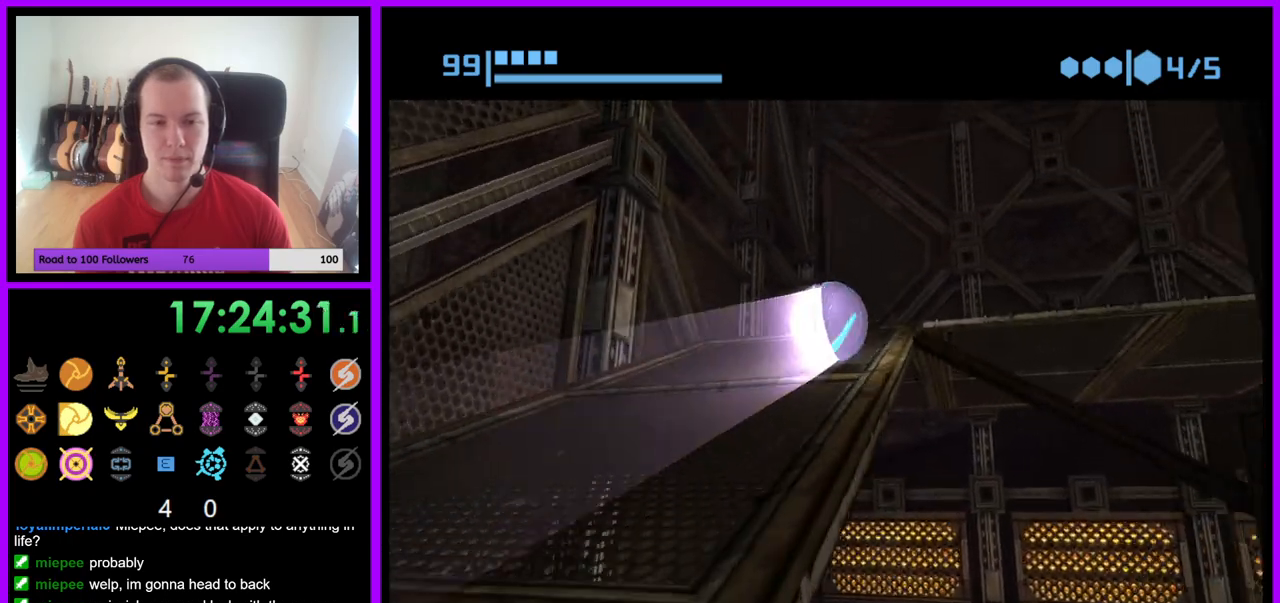
{"buttons": ["B"], "left_stick": "right", "right_stick": "center", "events": [[283, "left_stick", "up-right"], [367, "left_stick", "right"]]}
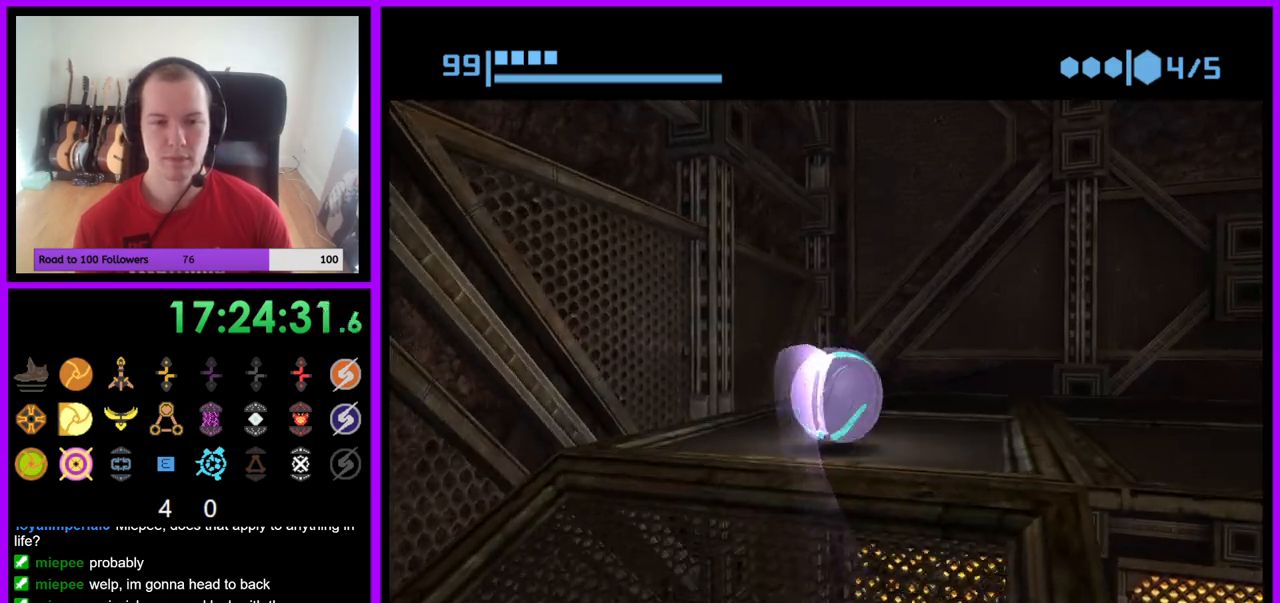
{"buttons": ["B"], "left_stick": "down-right", "right_stick": "center", "events": [[267, "B", "up"], [317, "left_stick", "down-right"], [383, "B", "down"]]}
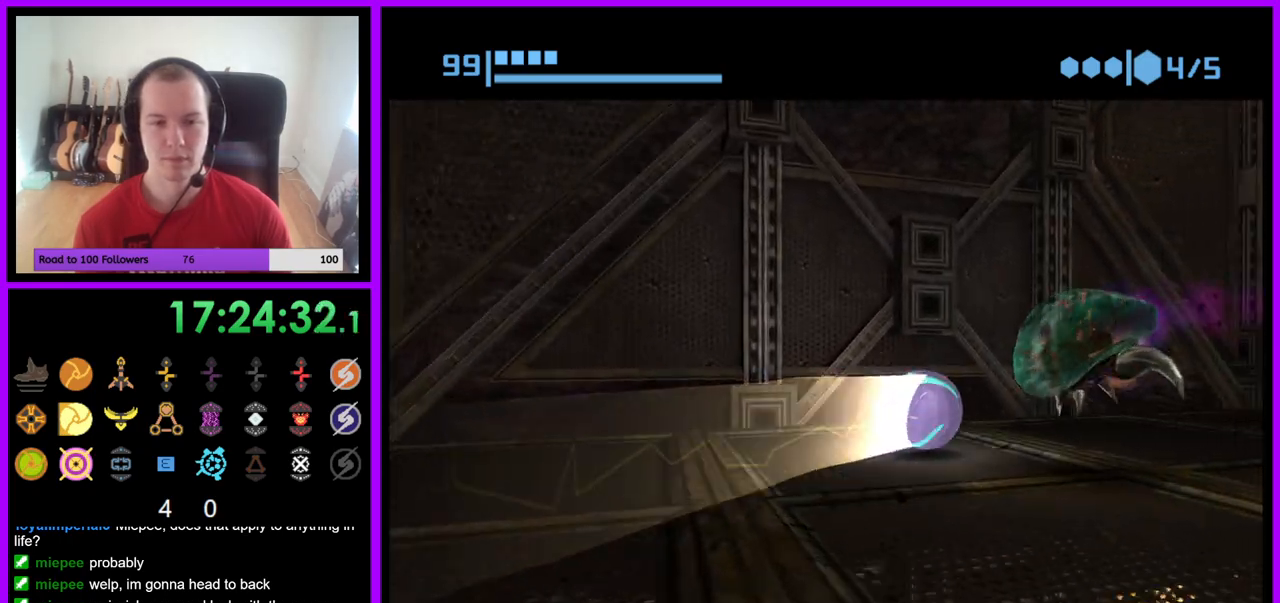
{"buttons": ["B"], "left_stick": "right", "right_stick": "center", "events": [[450, "left_stick", "right"]]}
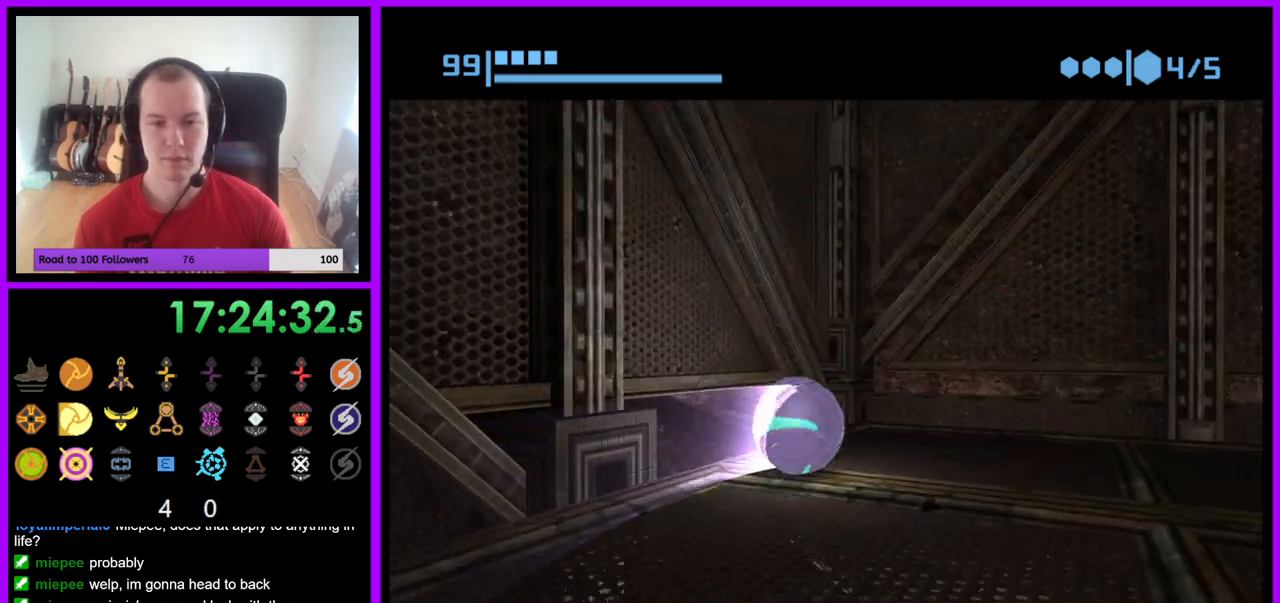
{"buttons": ["B"], "left_stick": "down-right", "right_stick": "center", "events": [[67, "B", "up"], [117, "left_stick", "down-right"], [300, "B", "down"]]}